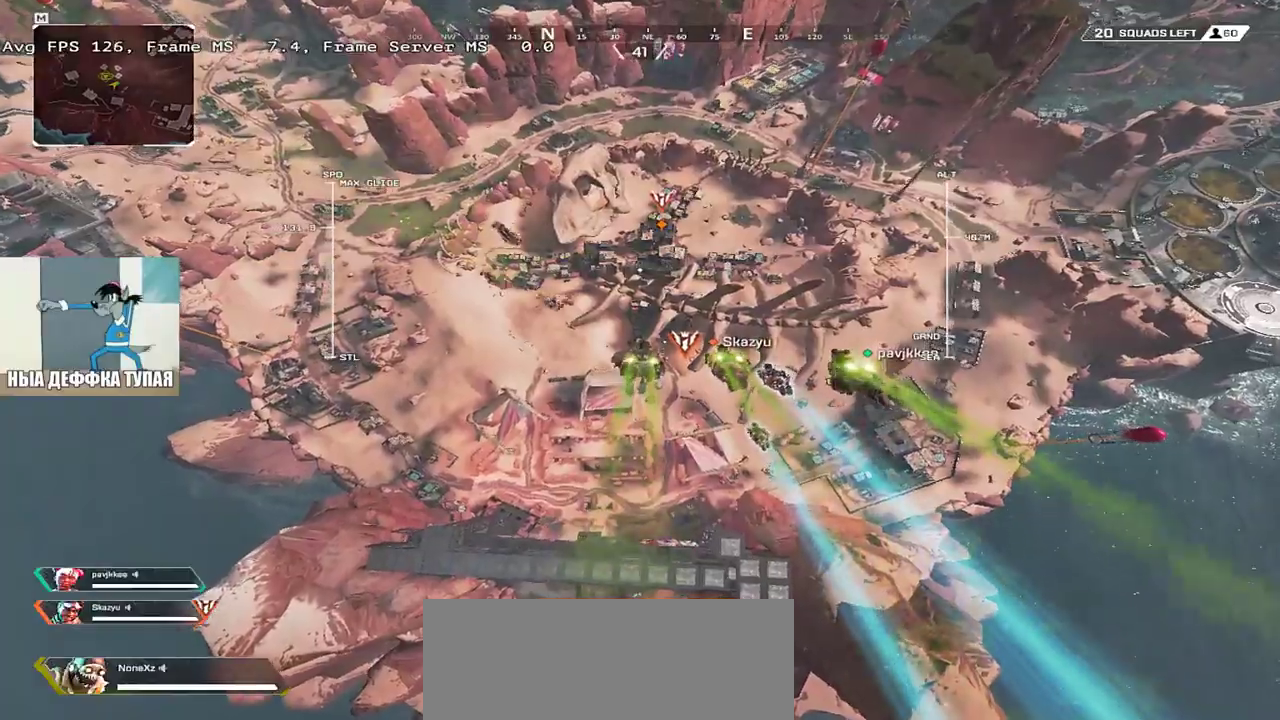
Gameplay with keyboard and mouse; each line is a JSON object with the keys and mouse buttons held at the frame after it. "events" lists presses ("down") and releases ("up") of "1", "2", "3", "4", "5", "a", "alt", "b", "c", "ctrl", "d", "e", "f", "g", "q", "r", "s", "shift", "space", "t", "tab", "v", "w", "x", "z", "mouse_left", "mouse_wheel", "mouse_right", "mouse_mb4" and "mouse_mb5" between this image and that frame as [ms after this image, input, new state], when the widget could be followed in between. "mouse_left", "mouse_wheel", "mouse_right", "mouse_mb4", "mouse_mb5" = the "left", "wheel", "right", "mb4", "mb5" buttons of the "mouse" list. No other keys are recorded. "wheel" means that the mouse wheel is clicked or scrolled. Mouse movement is not recorded.
{"keys": ["c", "w"], "mouse": [], "events": [[217, "w", "down"], [300, "c", "down"]]}
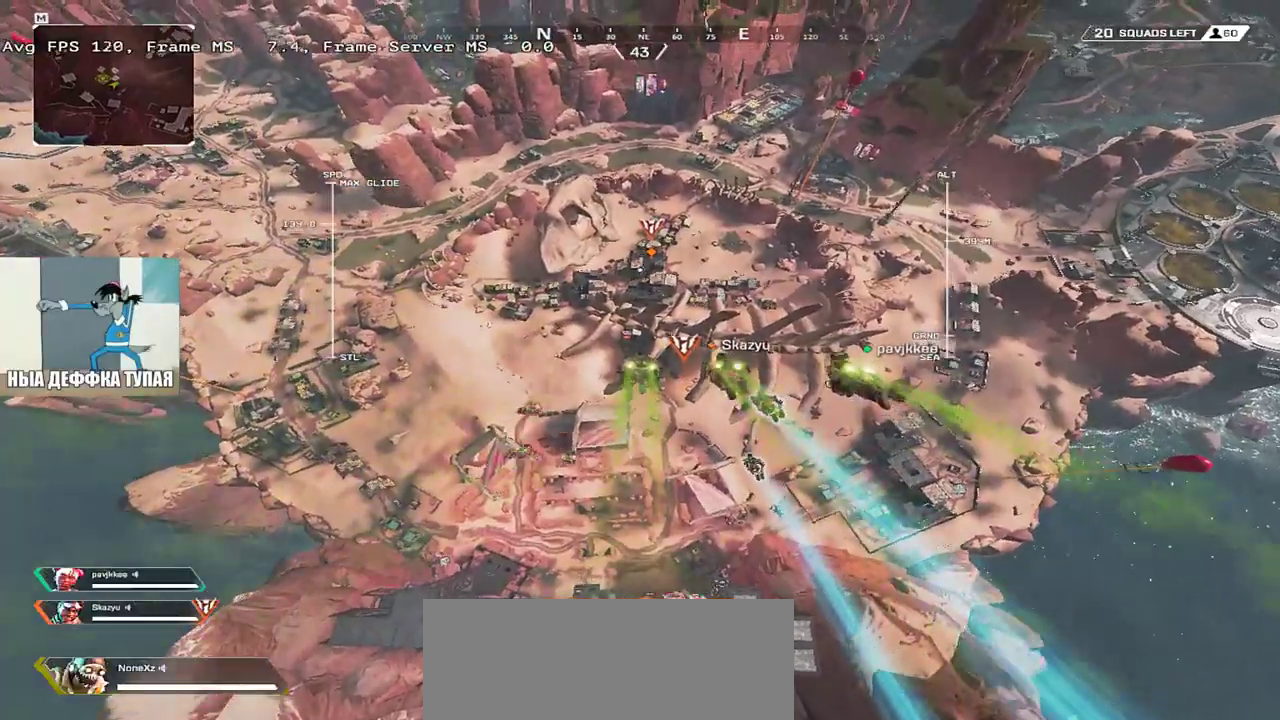
{"keys": ["c", "w"], "mouse": [], "events": []}
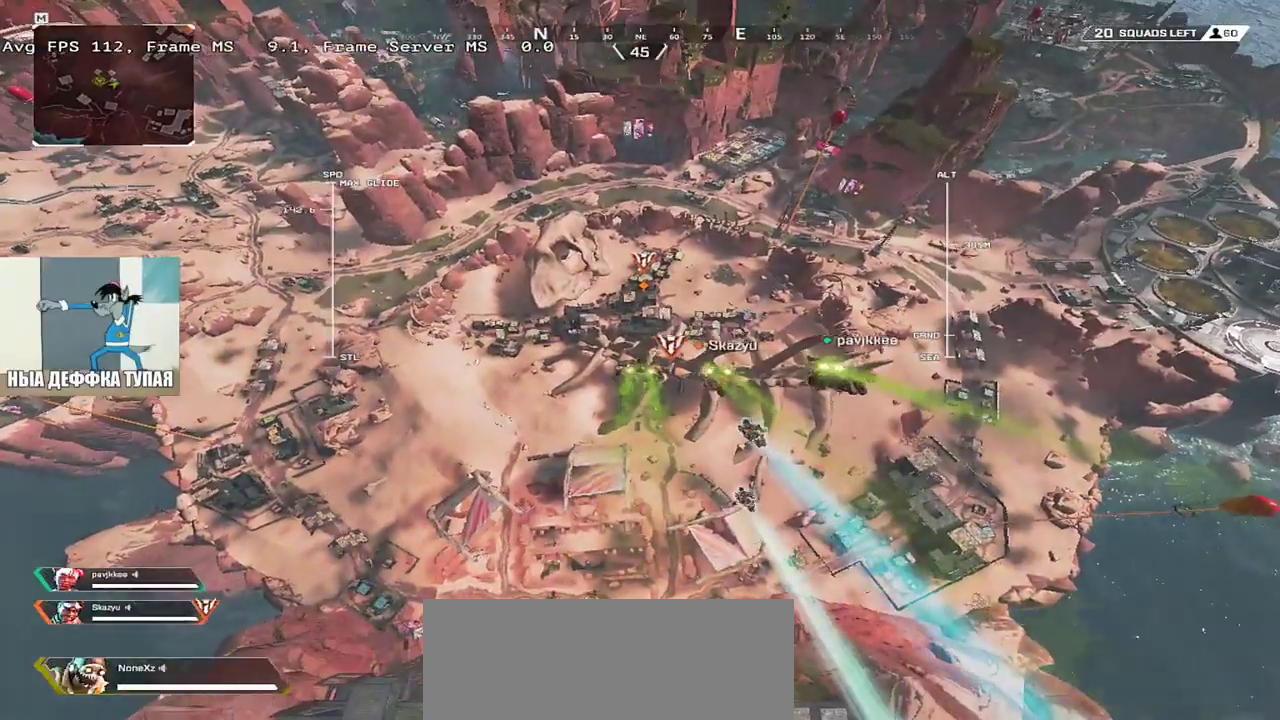
{"keys": ["w"], "mouse": [], "events": [[183, "c", "up"]]}
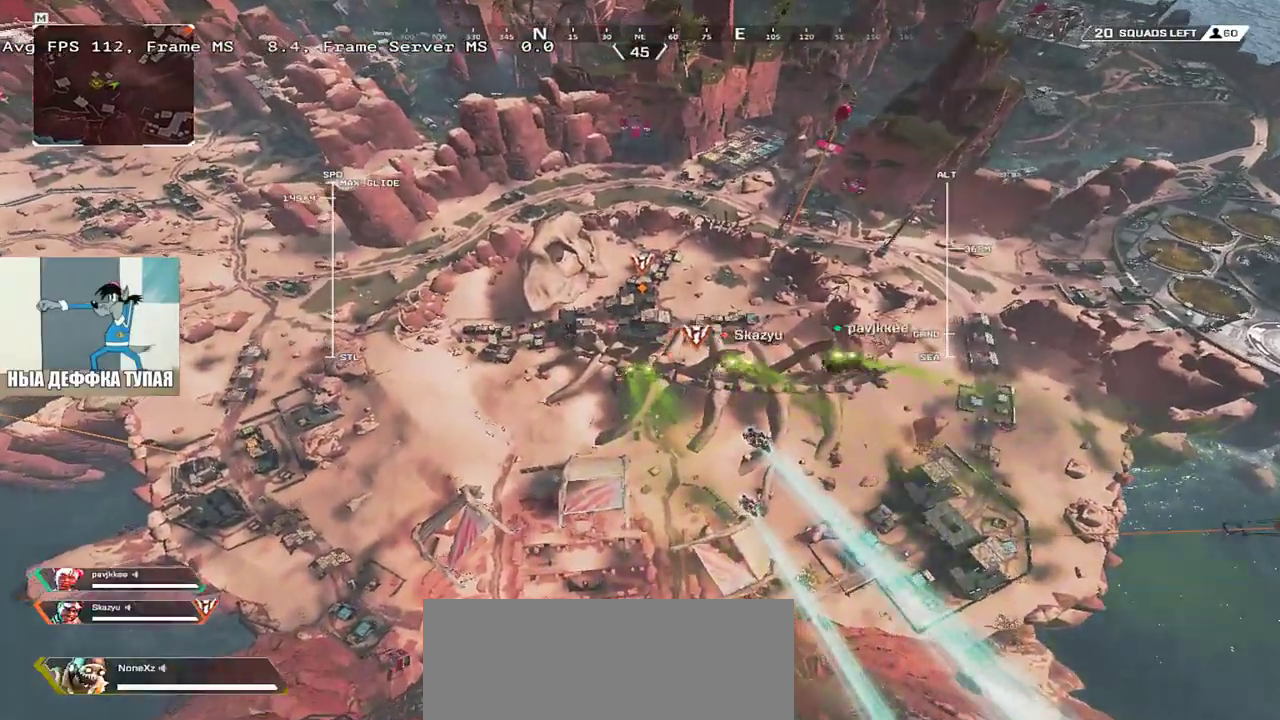
{"keys": ["w"], "mouse": [], "events": []}
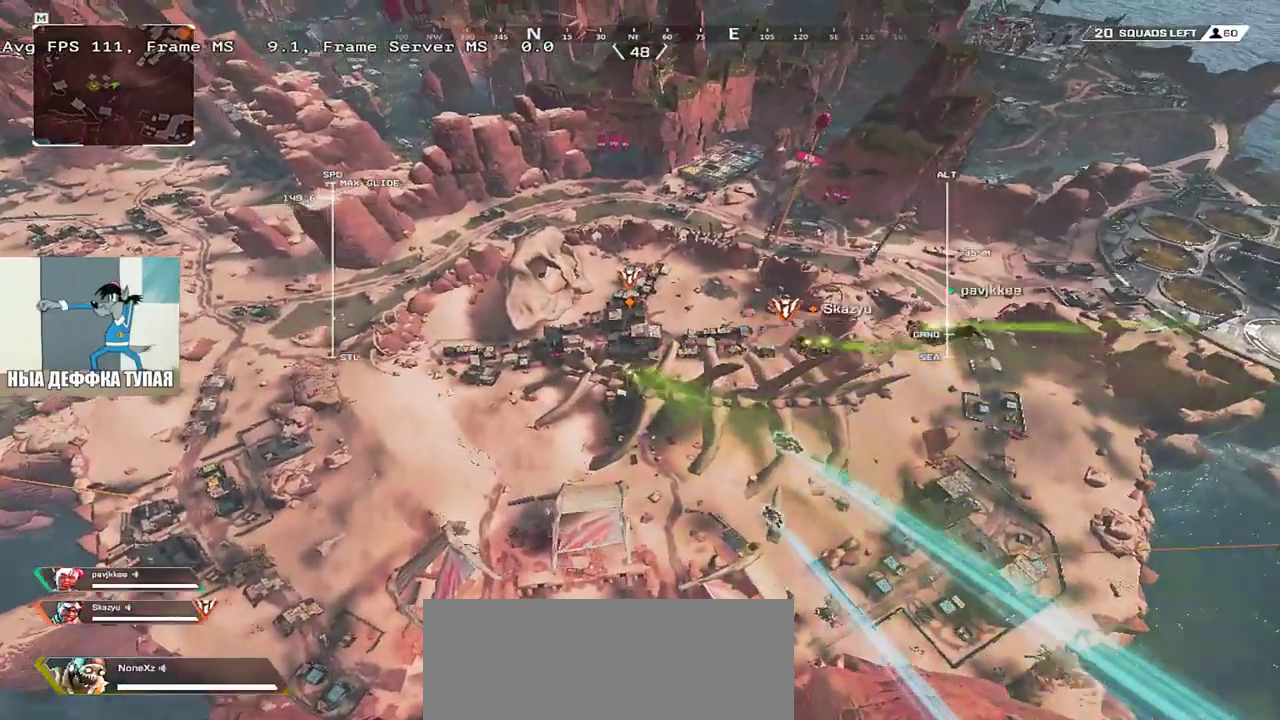
{"keys": ["w"], "mouse": [], "events": []}
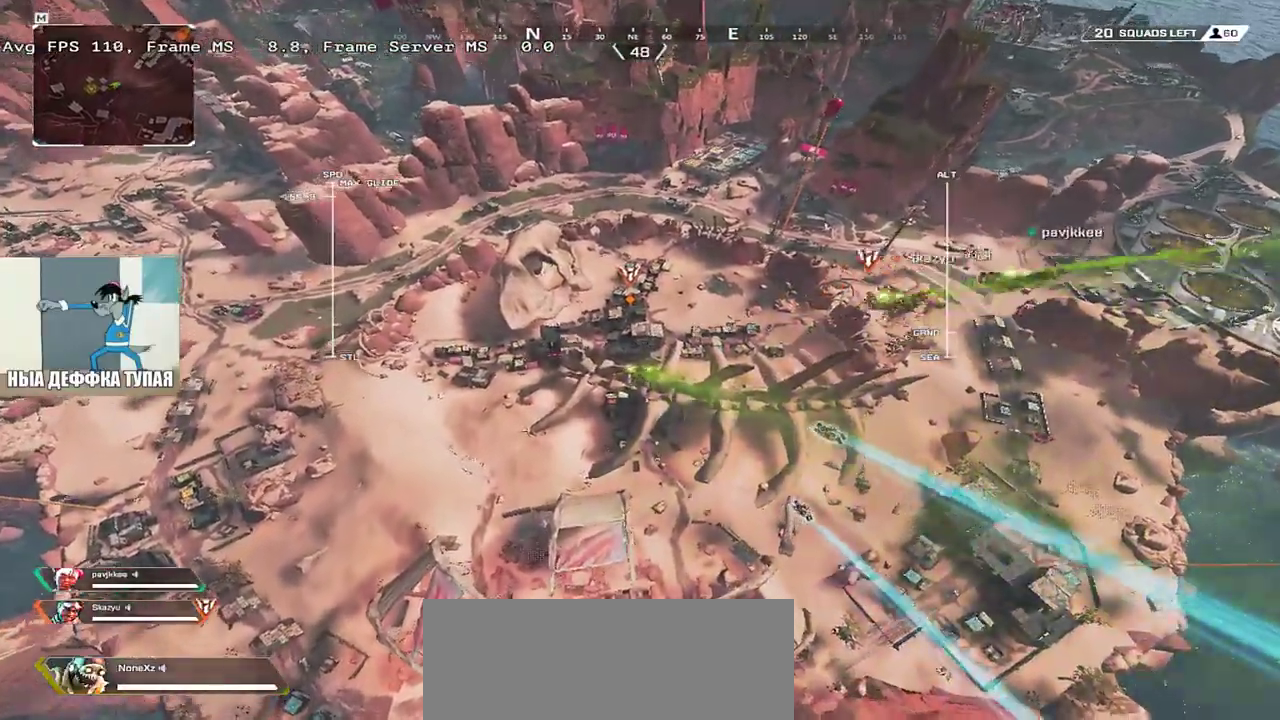
{"keys": ["w"], "mouse": [], "events": []}
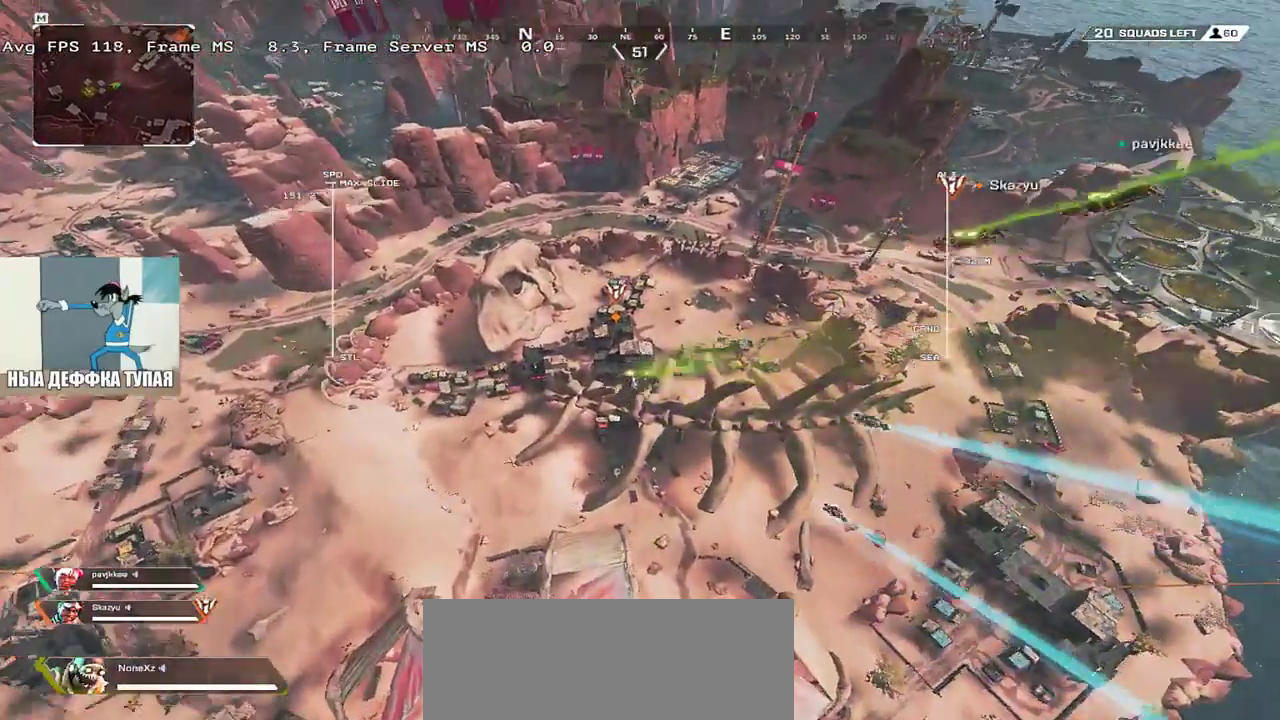
{"keys": ["w"], "mouse": [], "events": []}
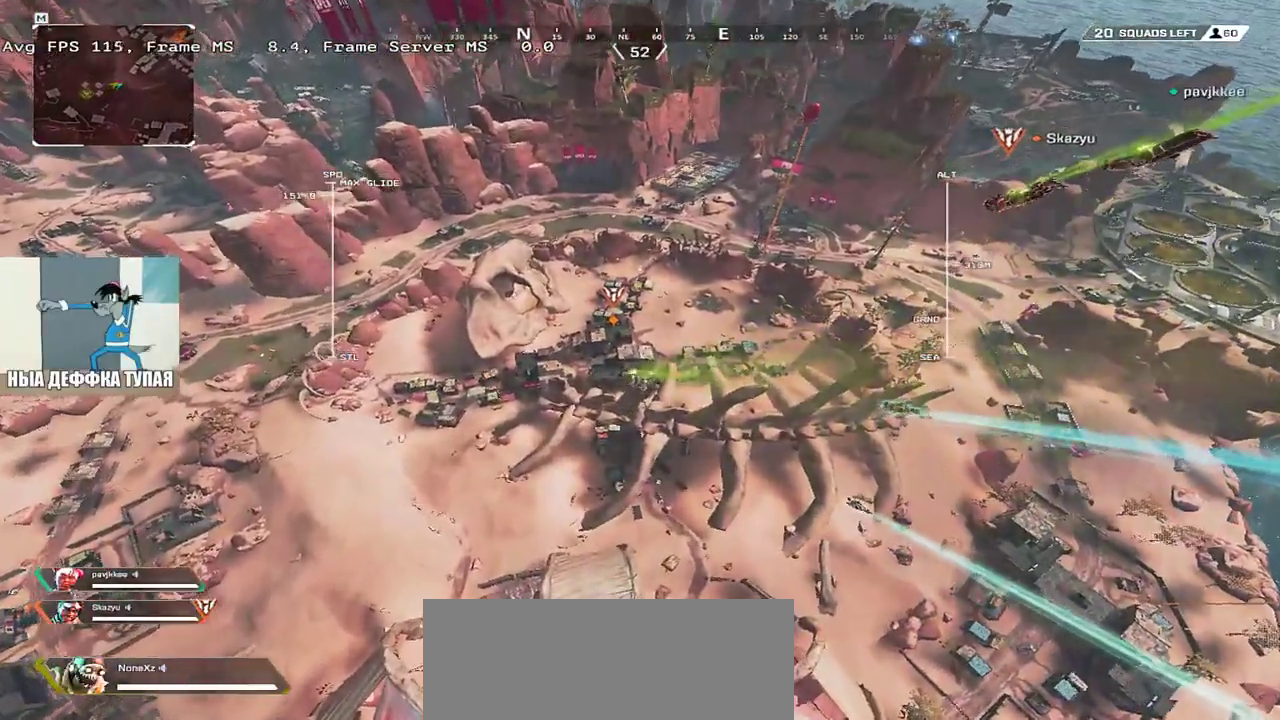
{"keys": ["w"], "mouse": [], "events": []}
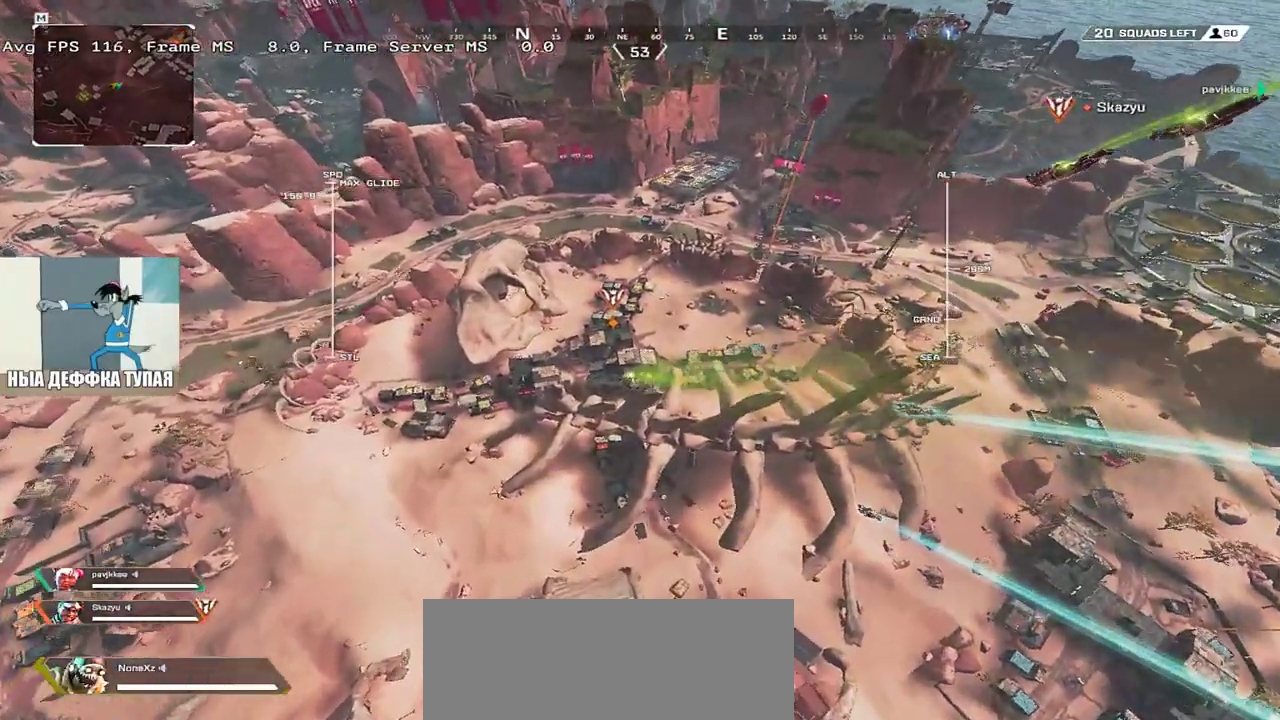
{"keys": ["w"], "mouse": [], "events": []}
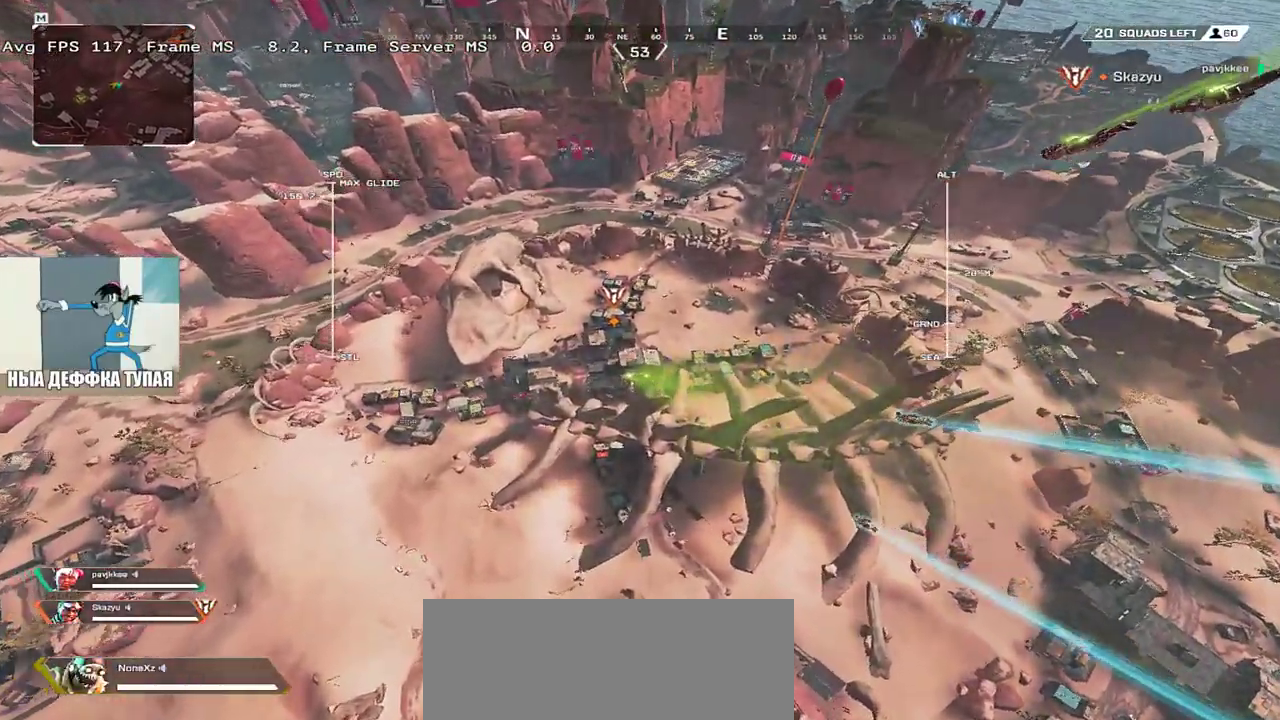
{"keys": ["w"], "mouse": [], "events": []}
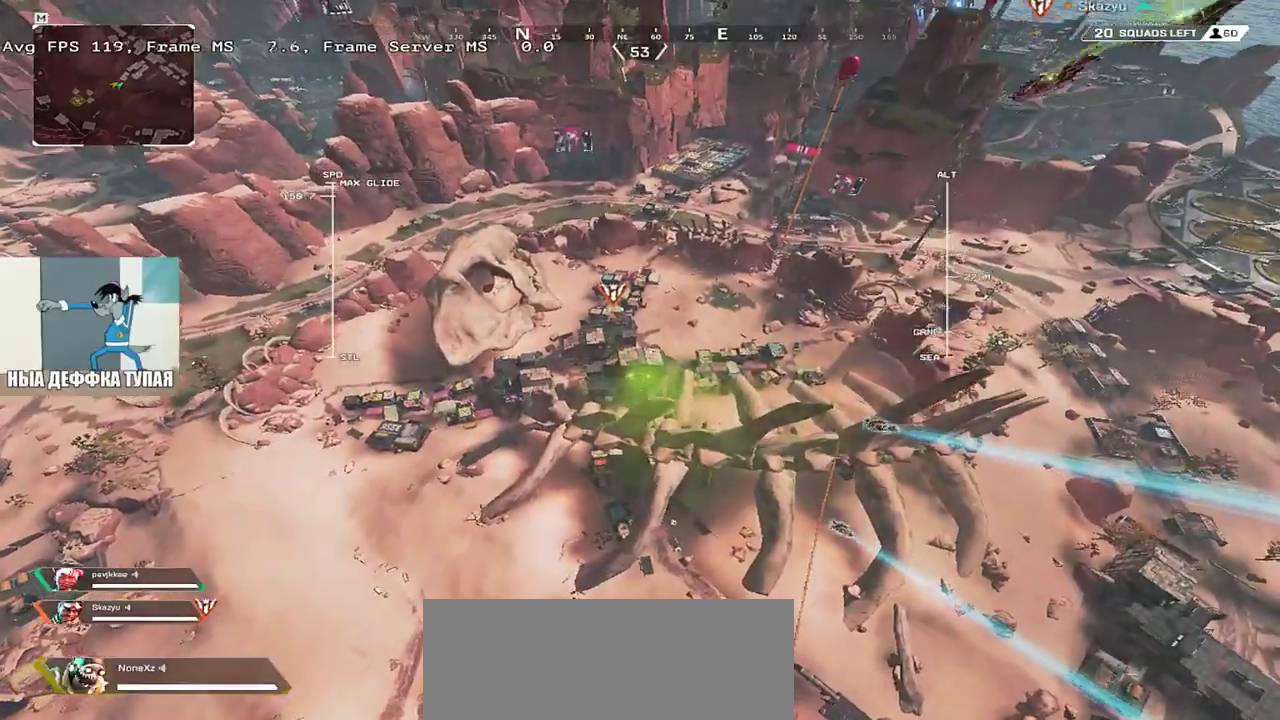
{"keys": ["w"], "mouse": [], "events": []}
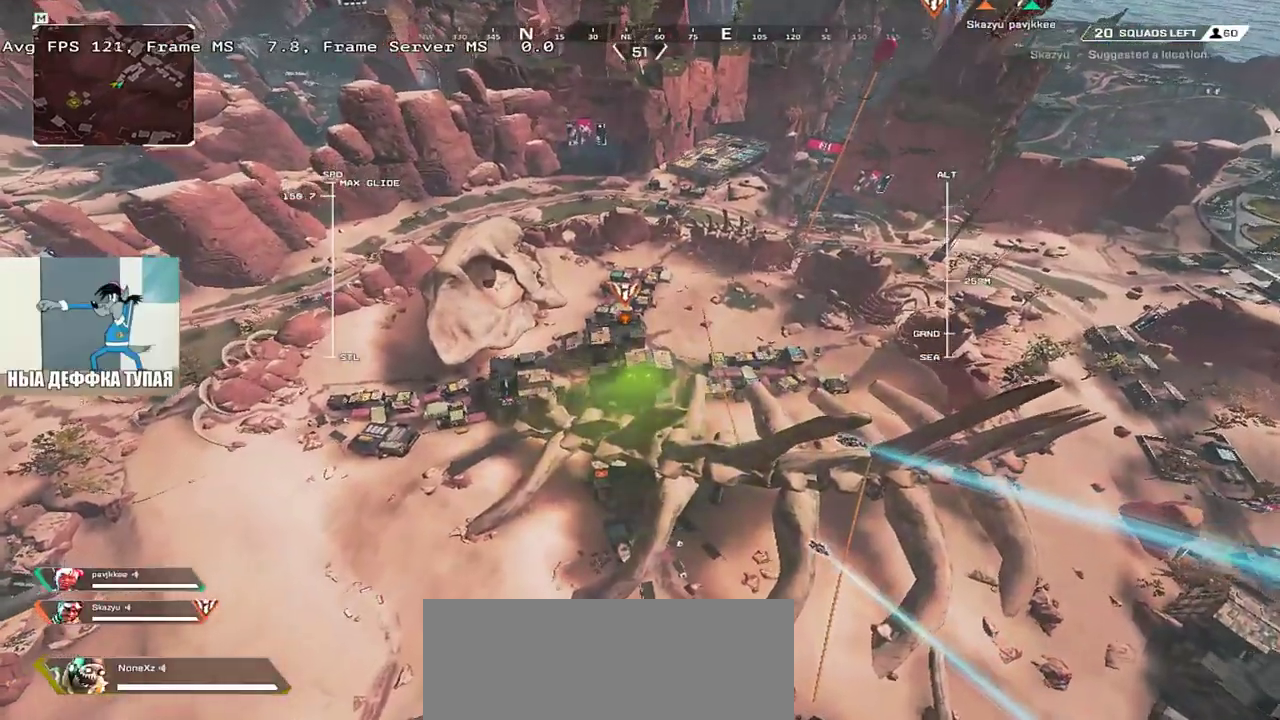
{"keys": ["w"], "mouse": [], "events": []}
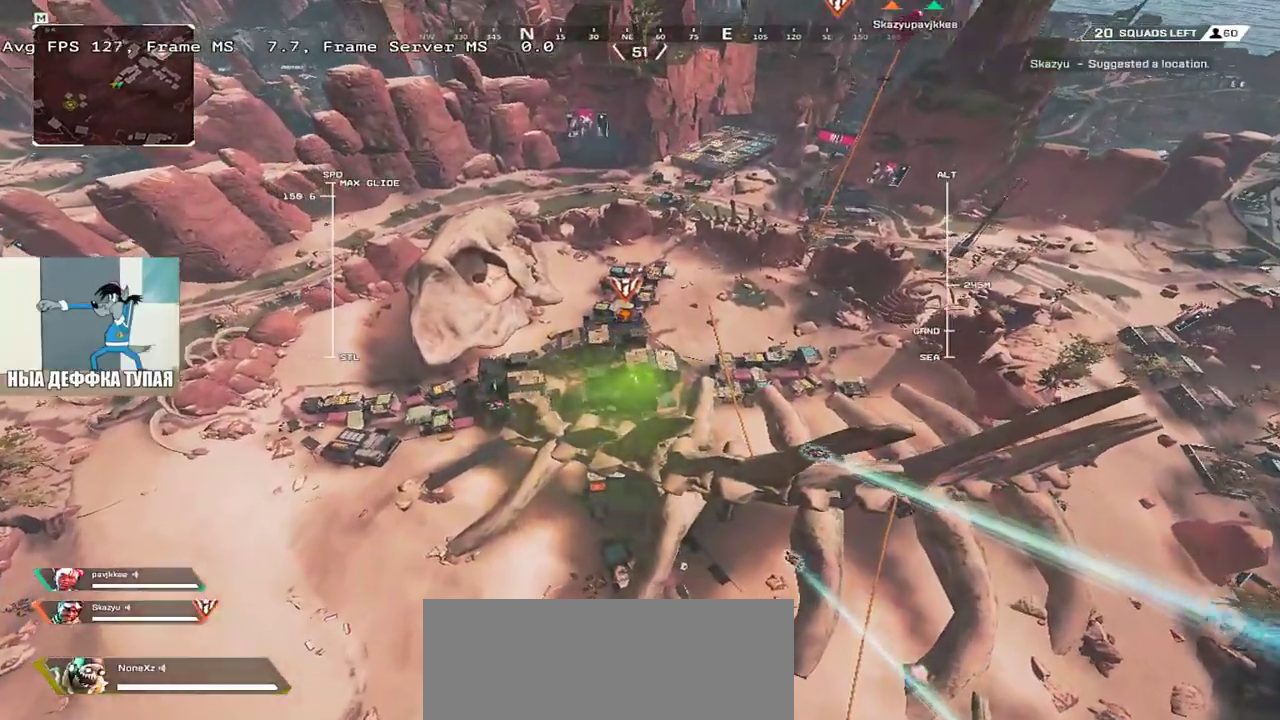
{"keys": ["w"], "mouse": [], "events": []}
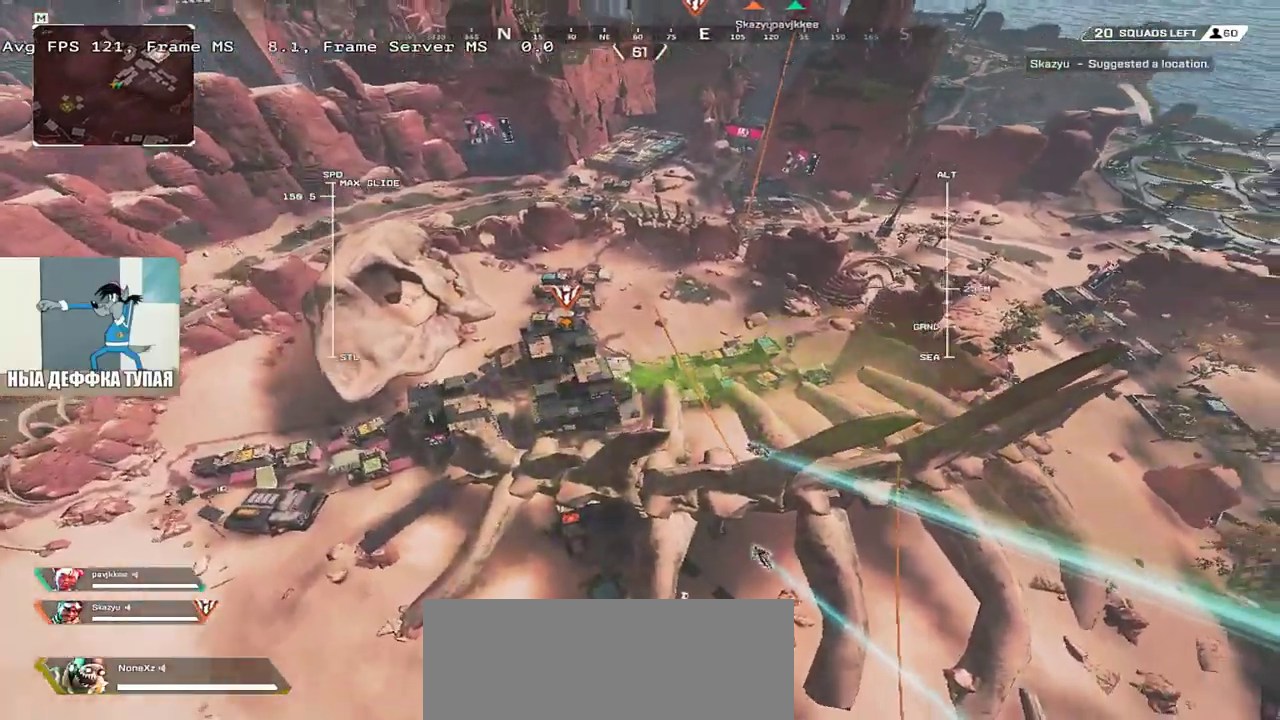
{"keys": ["w"], "mouse": [], "events": []}
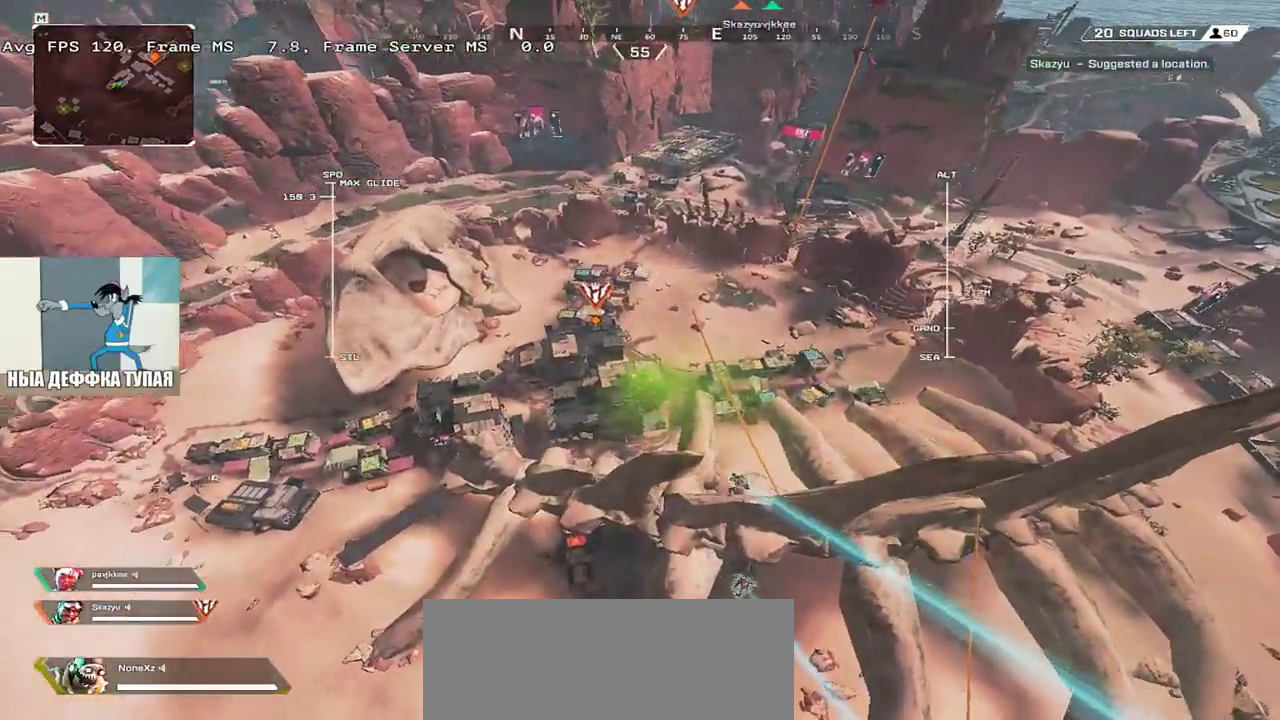
{"keys": ["q", "w"], "mouse": [], "events": [[483, "q", "down"]]}
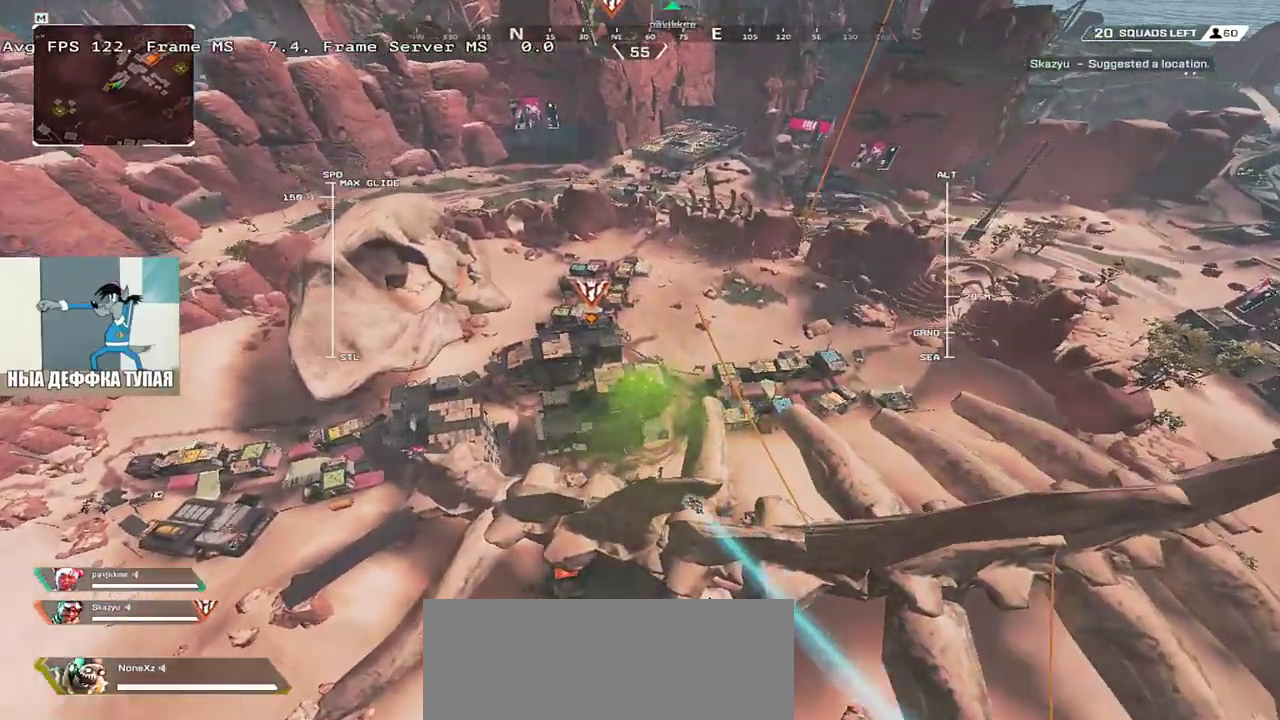
{"keys": ["q", "w"], "mouse": [], "events": []}
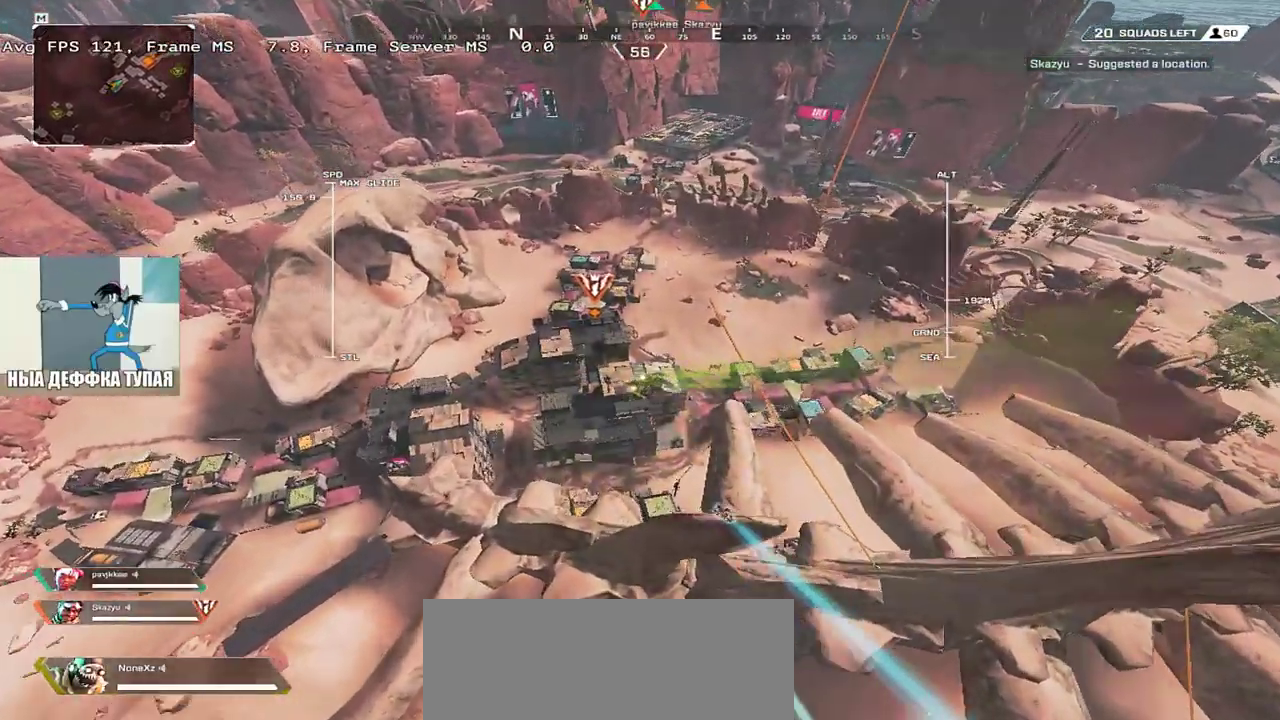
{"keys": ["w"], "mouse": [], "events": [[117, "q", "up"]]}
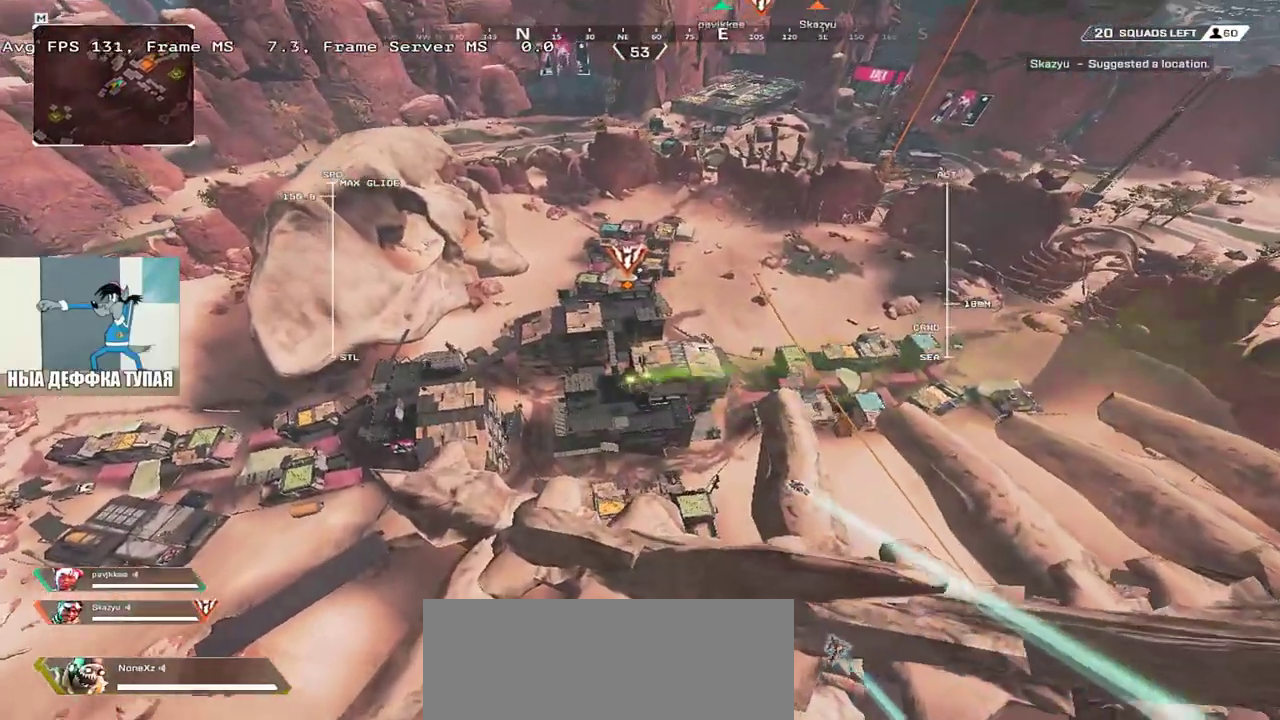
{"keys": ["w"], "mouse": [], "events": []}
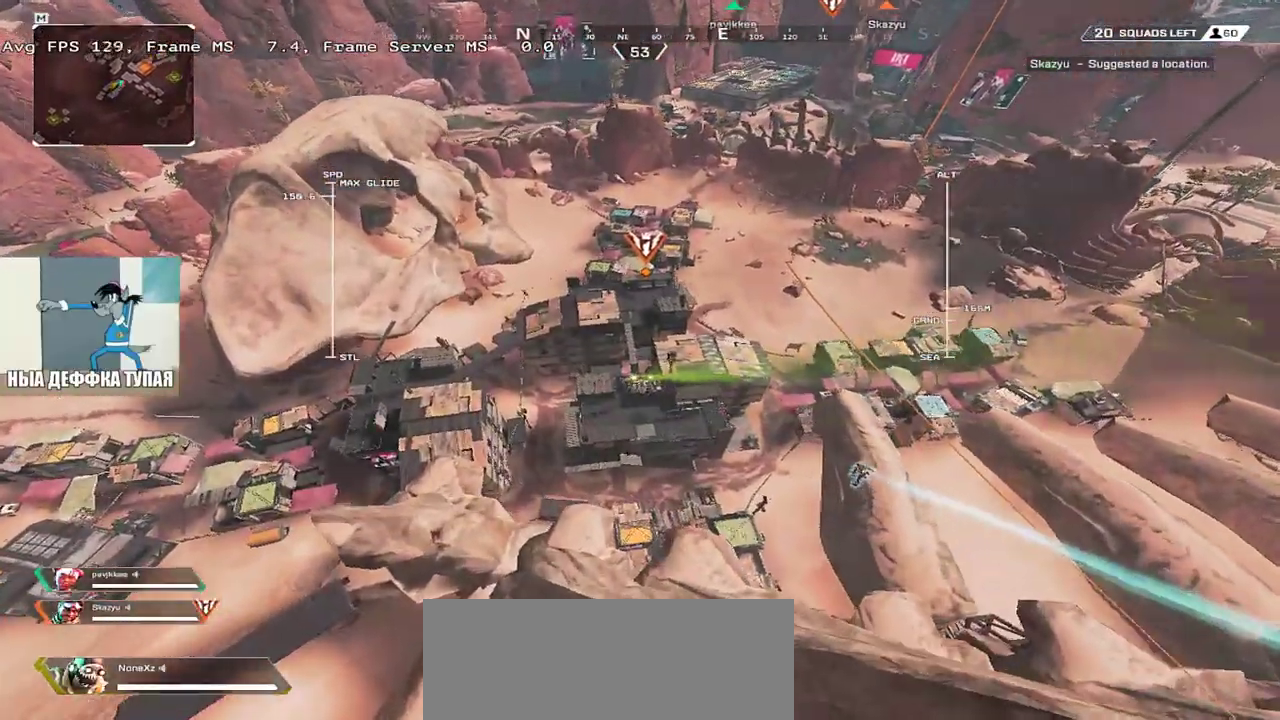
{"keys": ["w"], "mouse": [], "events": []}
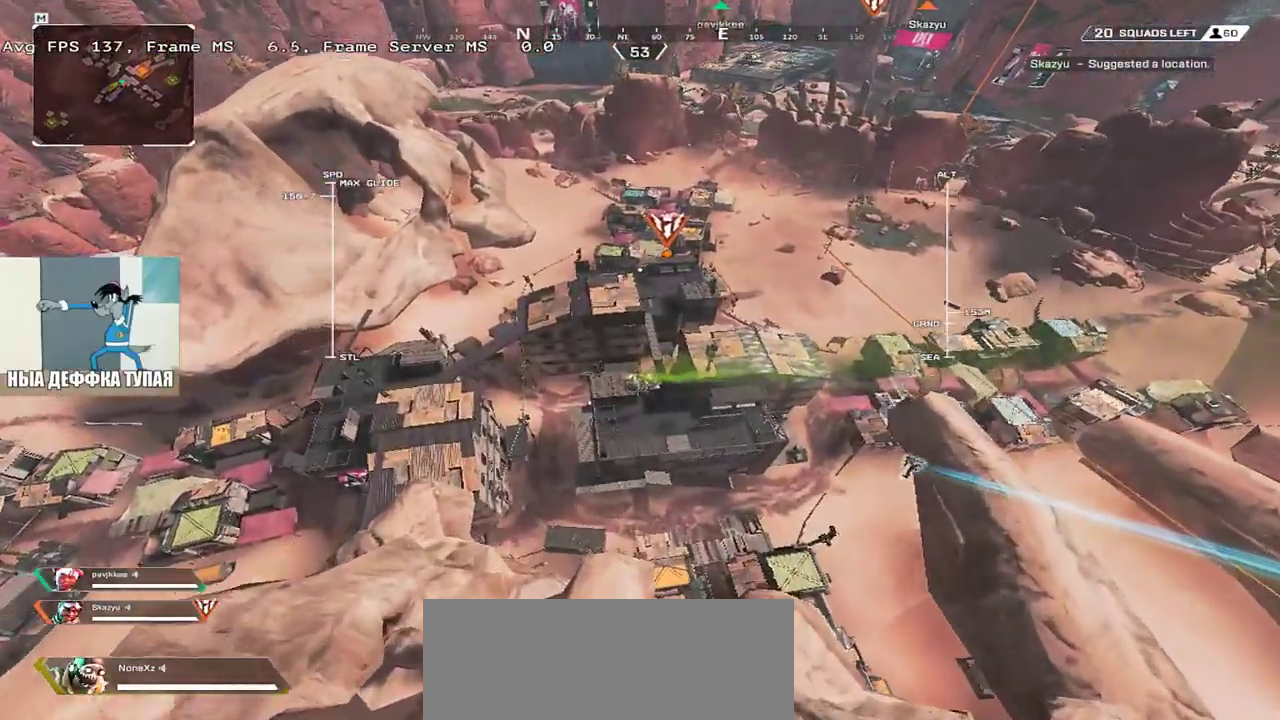
{"keys": ["w"], "mouse": []}
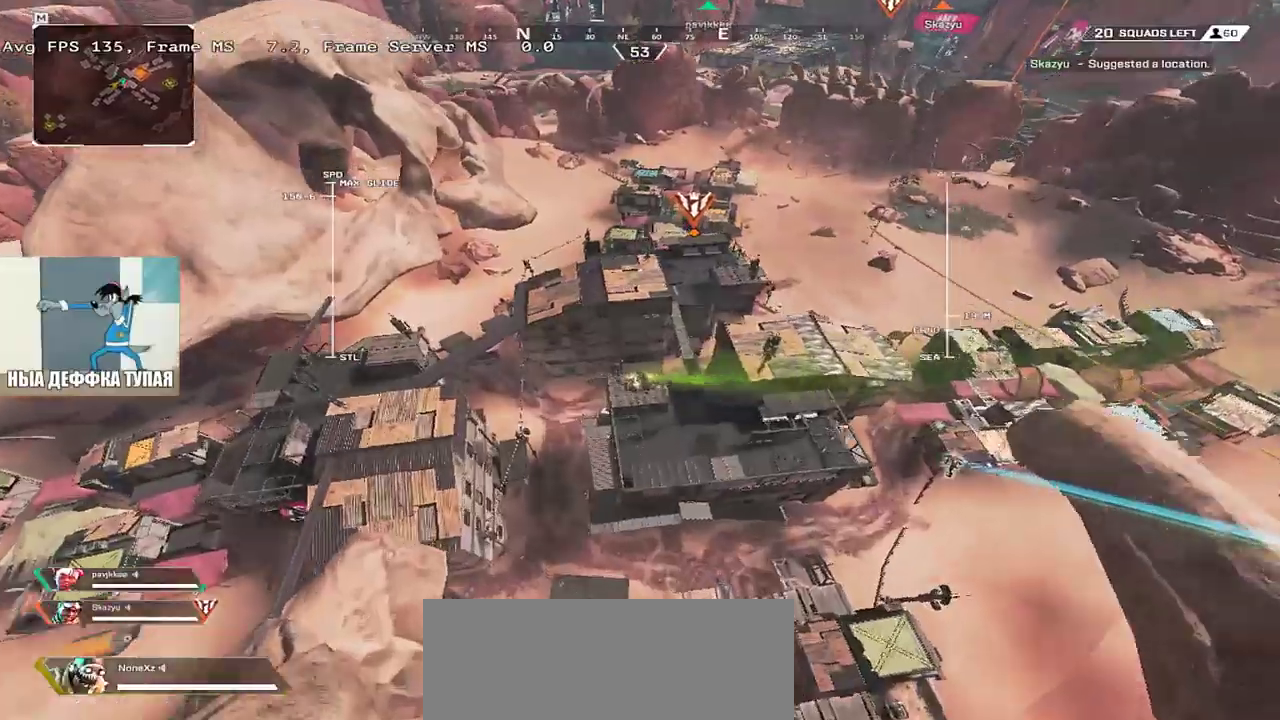
{"keys": ["w"], "mouse": [], "events": []}
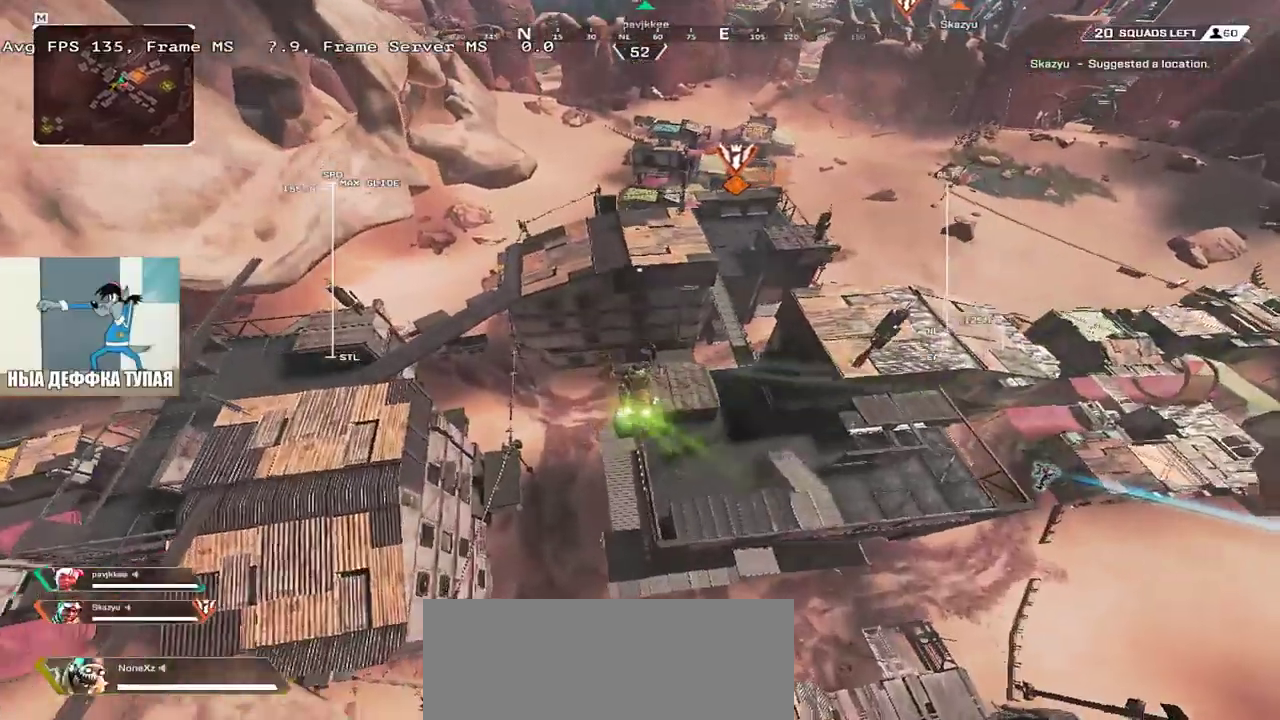
{"keys": ["w"], "mouse": [], "events": []}
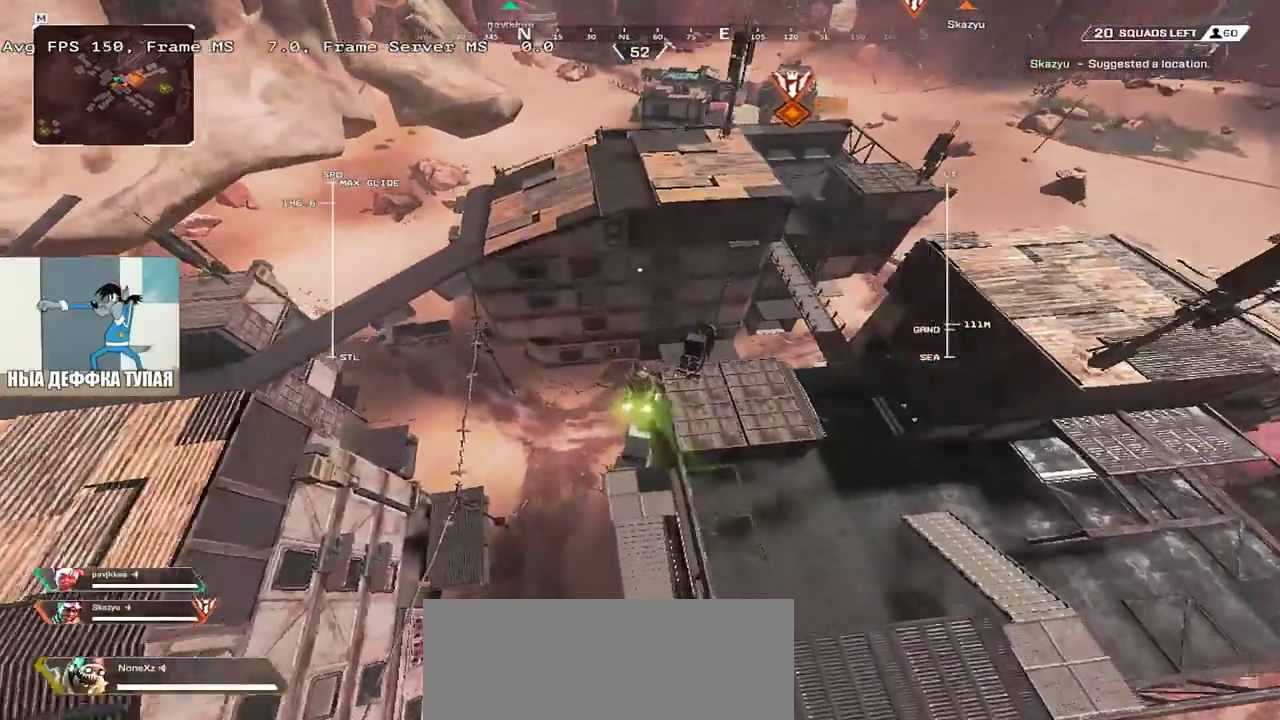
{"keys": ["w"], "mouse": [], "events": []}
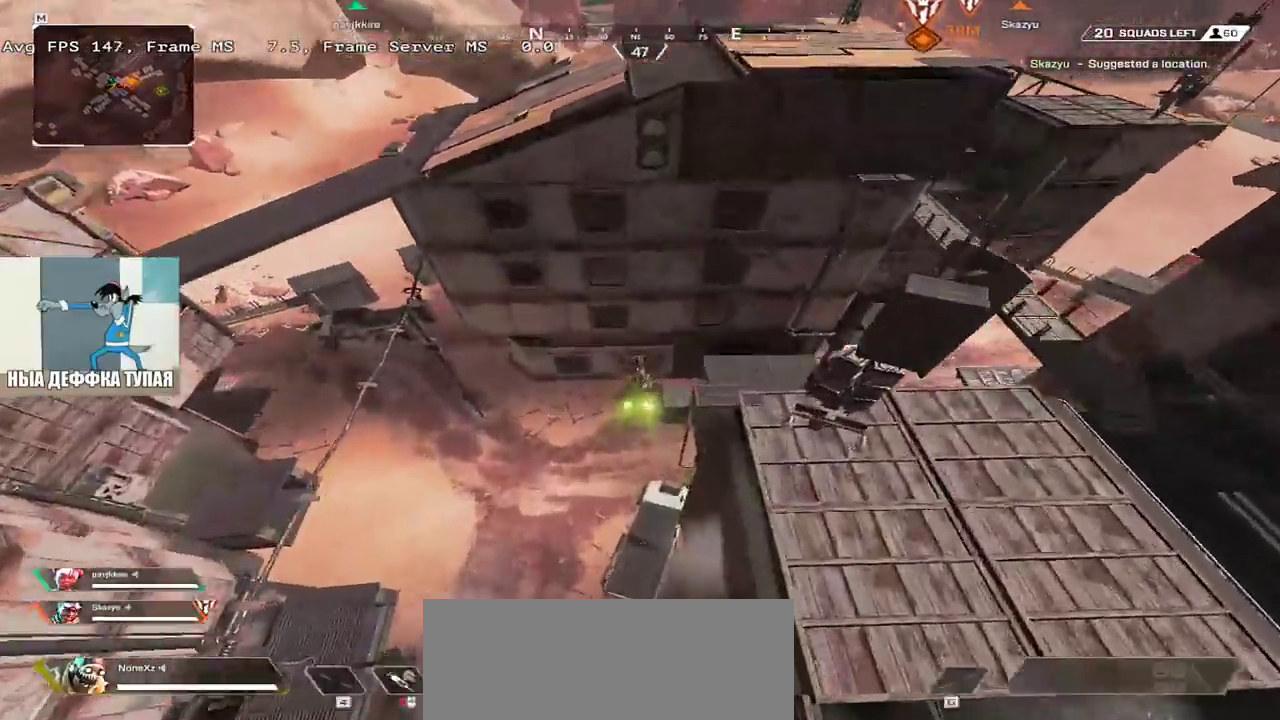
{"keys": ["w"], "mouse": [], "events": []}
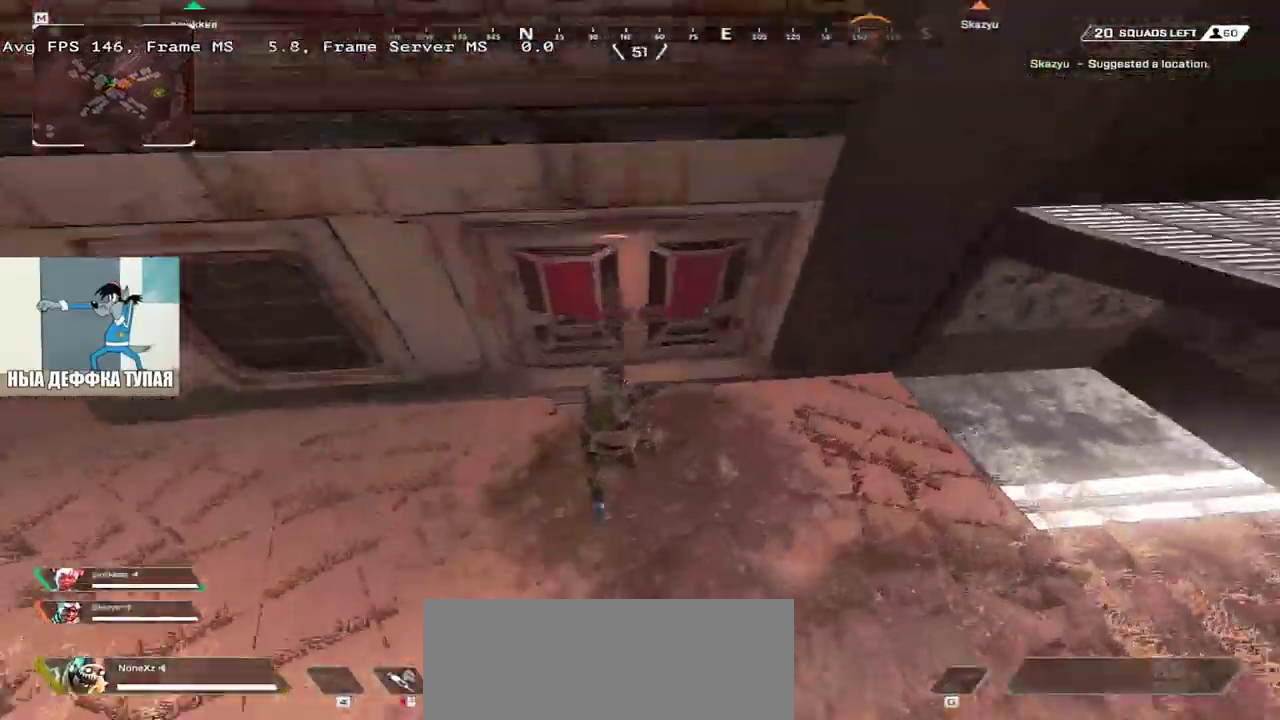
{"keys": ["w"], "mouse": [], "events": [[67, "shift", "down"], [83, "c", "down"], [150, "c", "up"], [150, "shift", "up"]]}
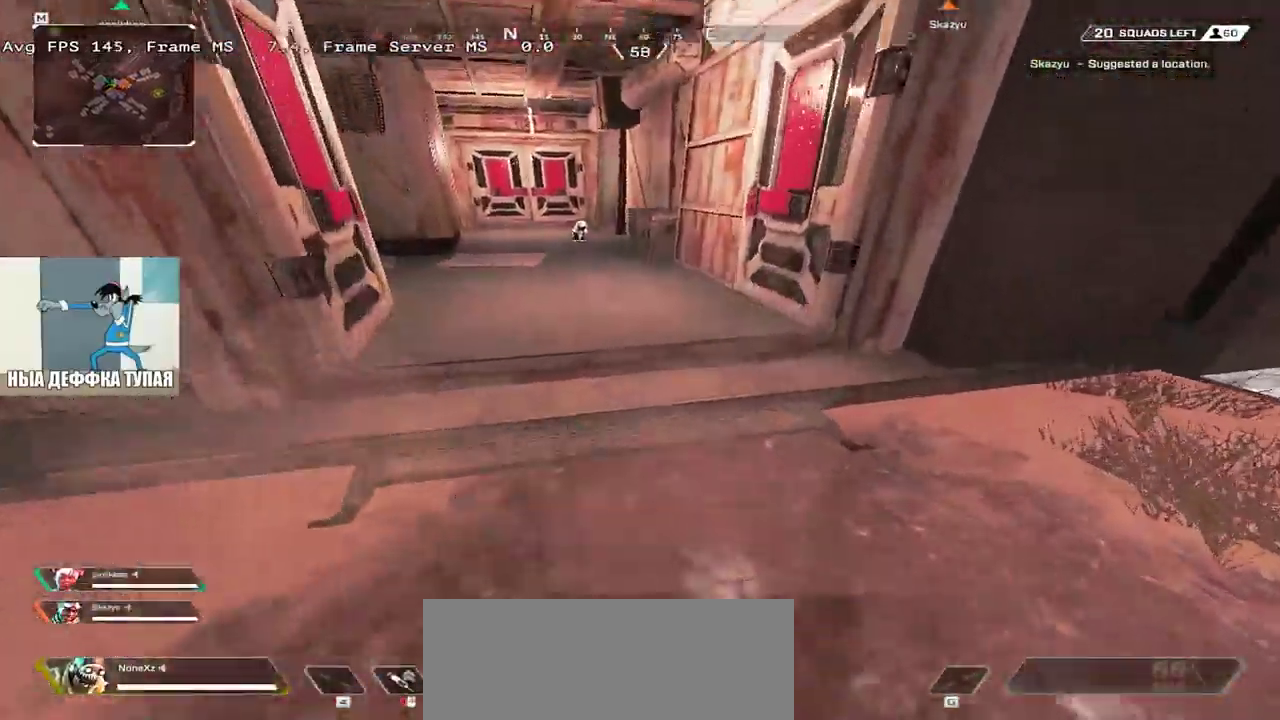
{"keys": ["e", "w"], "mouse": [], "events": [[117, "e", "down"], [283, "shift", "down"], [400, "shift", "up"]]}
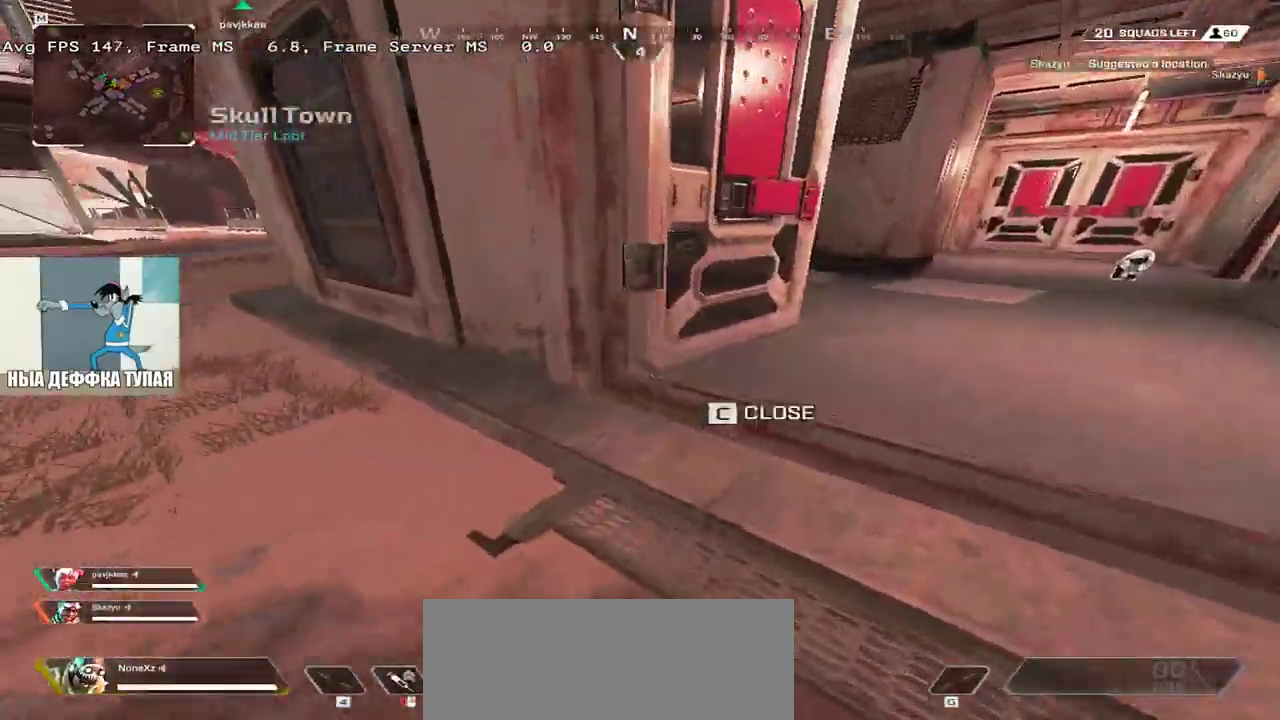
{"keys": ["e", "shift", "w"], "mouse": [], "events": [[400, "c", "down"], [450, "shift", "down"], [483, "c", "up"]]}